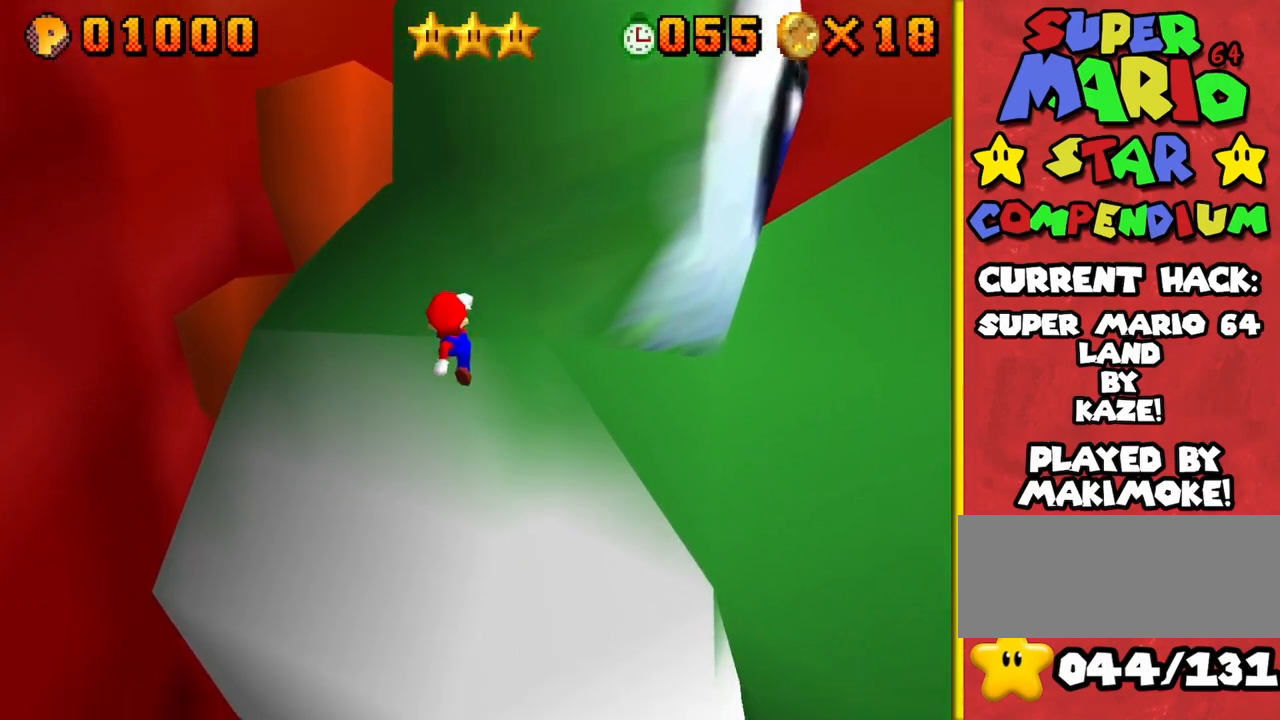
Gameplay with a controller (Nintendo layout); each line is a JSON object with the inputs held at the frame after it. "events" lists button and stick changes between this image and that frame as [ms after this image, input, new state], when the widget could be followed in between. Not read: L3 R3.
{"buttons": ["C_LEFT"], "left_stick": "up-left", "events": [[50, "B", "down"], [250, "A", "up"], [250, "B", "up"], [483, "C_LEFT", "down"]]}
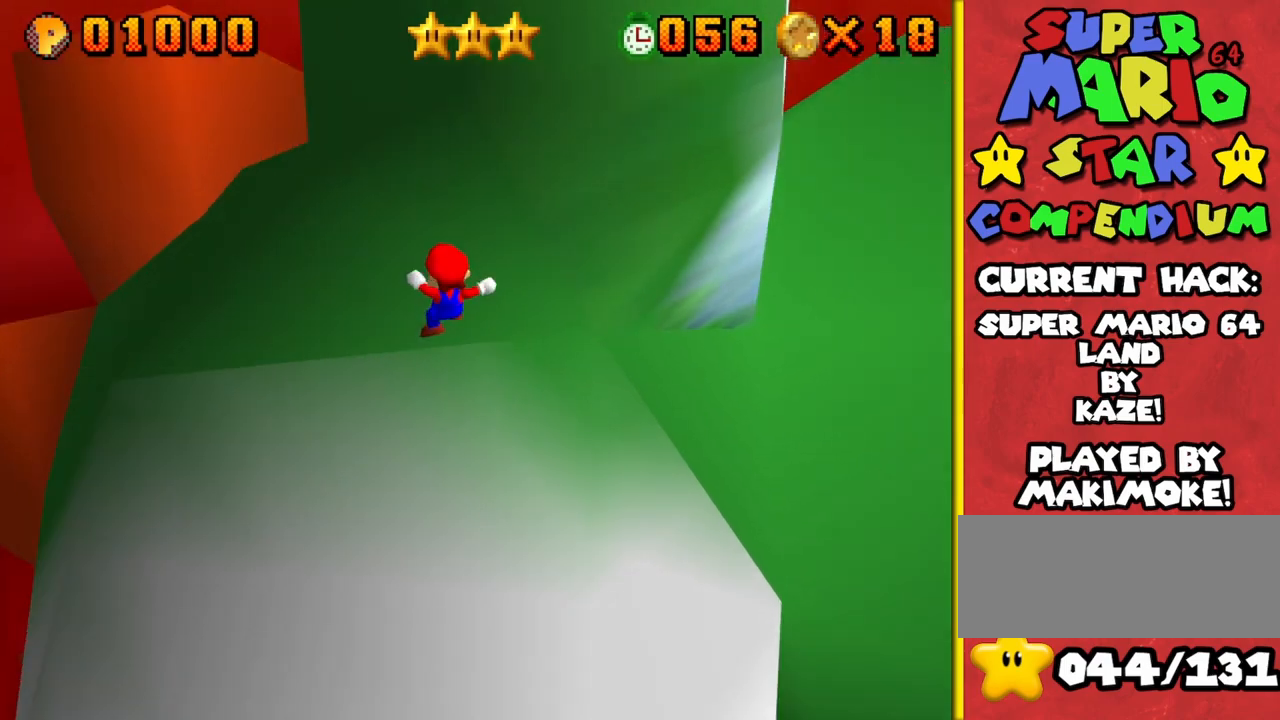
{"buttons": ["C_LEFT"], "left_stick": "left", "events": [[67, "left_stick", "left"], [83, "C_LEFT", "up"], [433, "C_LEFT", "down"]]}
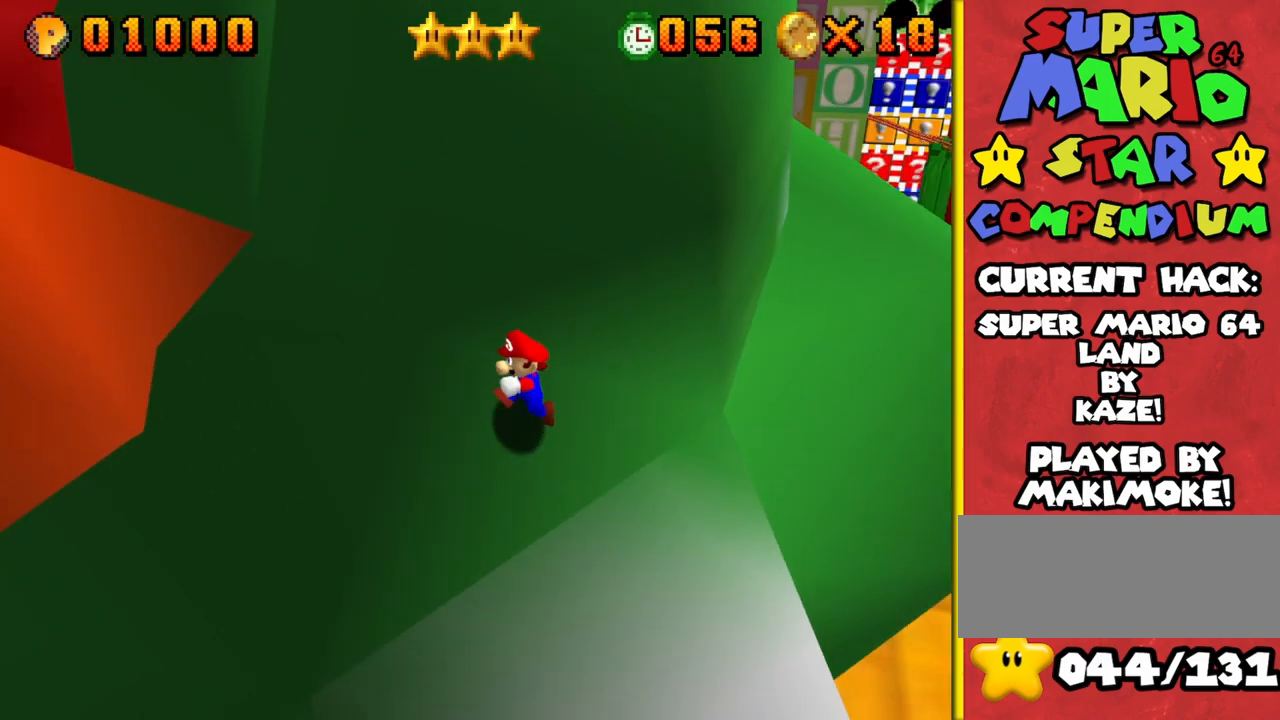
{"buttons": [], "left_stick": "left", "events": [[17, "C_LEFT", "up"]]}
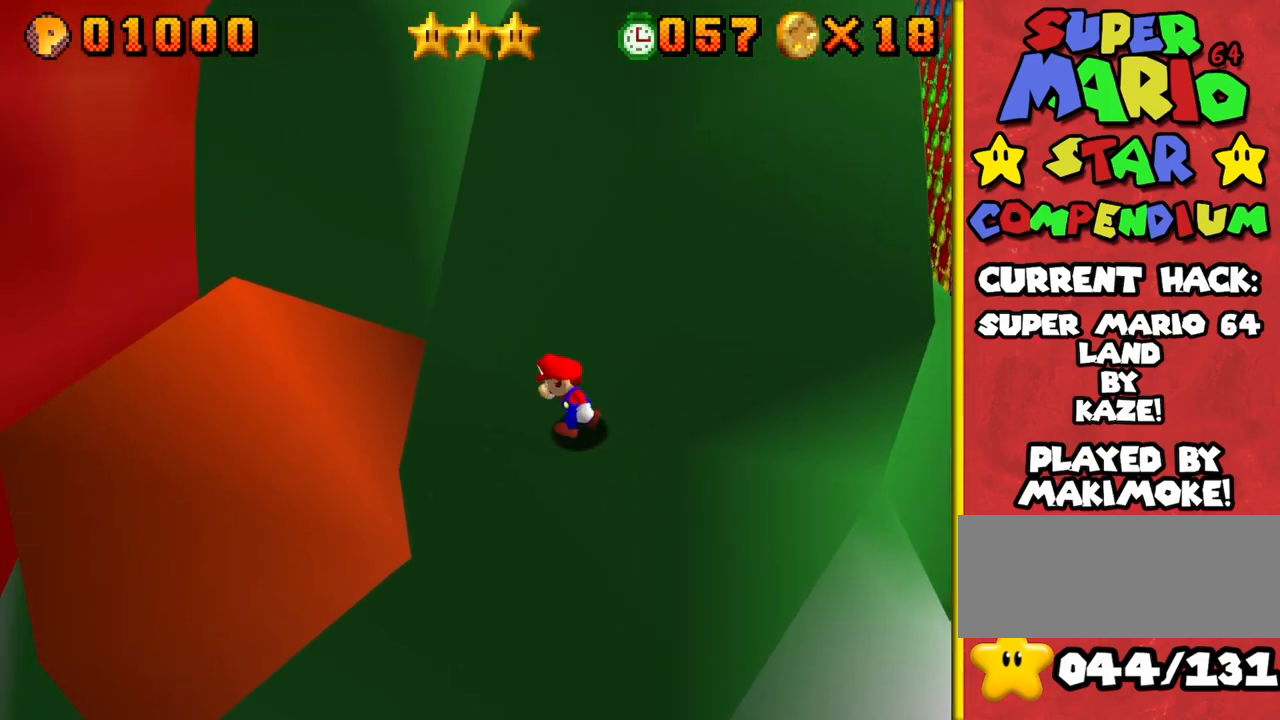
{"buttons": ["A"], "left_stick": "up", "events": [[250, "left_stick", "down"], [333, "left_stick", "up"], [367, "A", "down"]]}
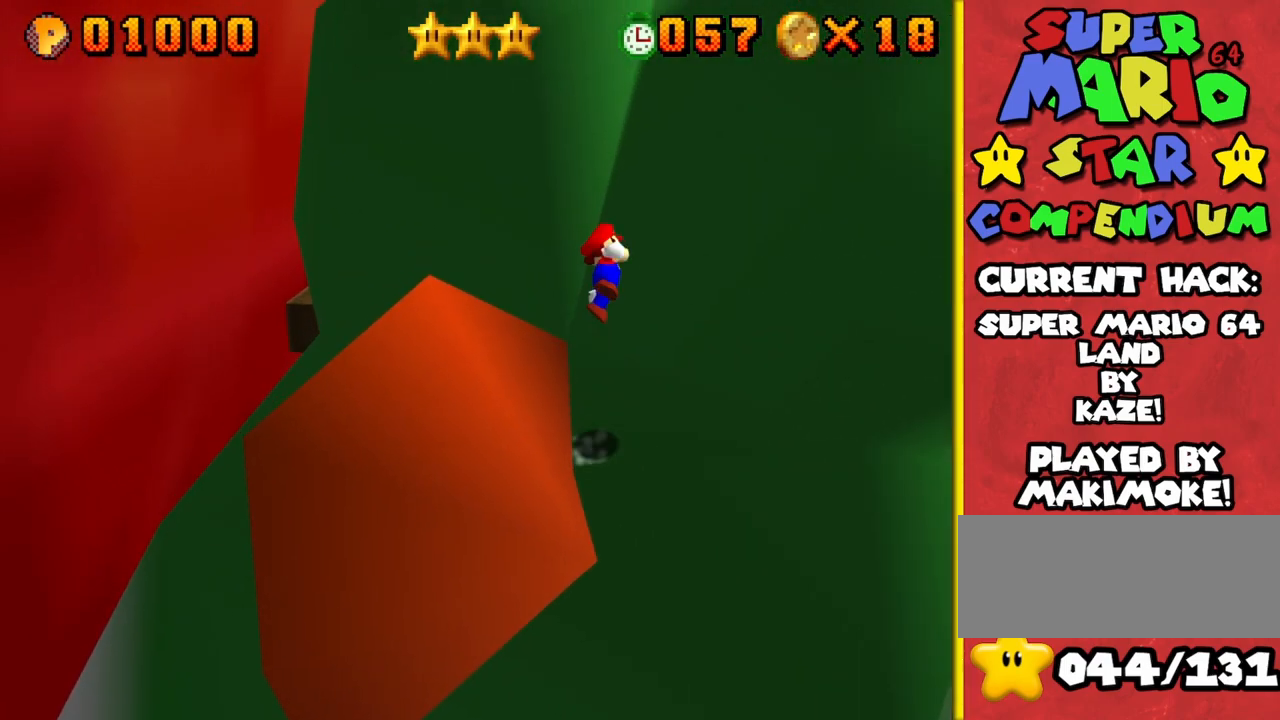
{"buttons": ["B", "Z"], "left_stick": "up", "events": [[183, "left_stick", "up-left"], [267, "A", "up"], [333, "left_stick", "up"], [350, "Z", "down"], [417, "B", "down"]]}
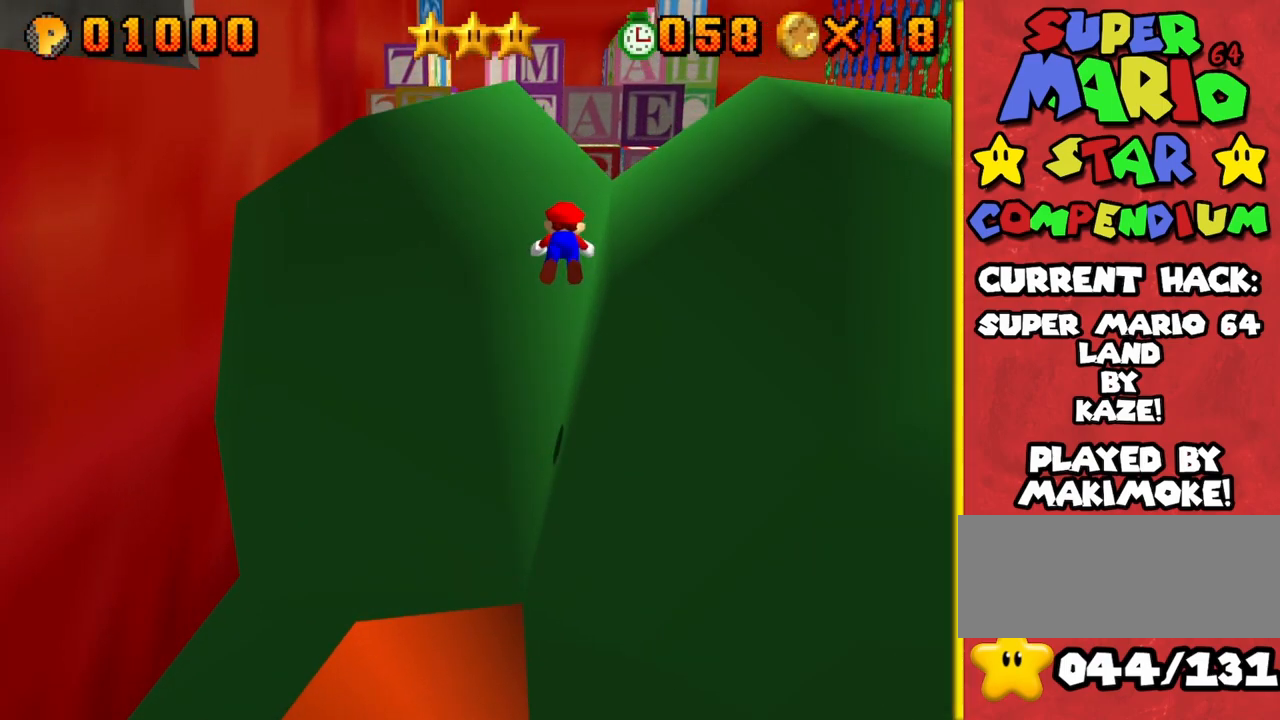
{"buttons": [], "left_stick": "up-right", "events": [[67, "B", "up"], [117, "Z", "up"], [133, "left_stick", "right"], [267, "left_stick", "up-right"], [333, "A", "down"], [450, "A", "up"]]}
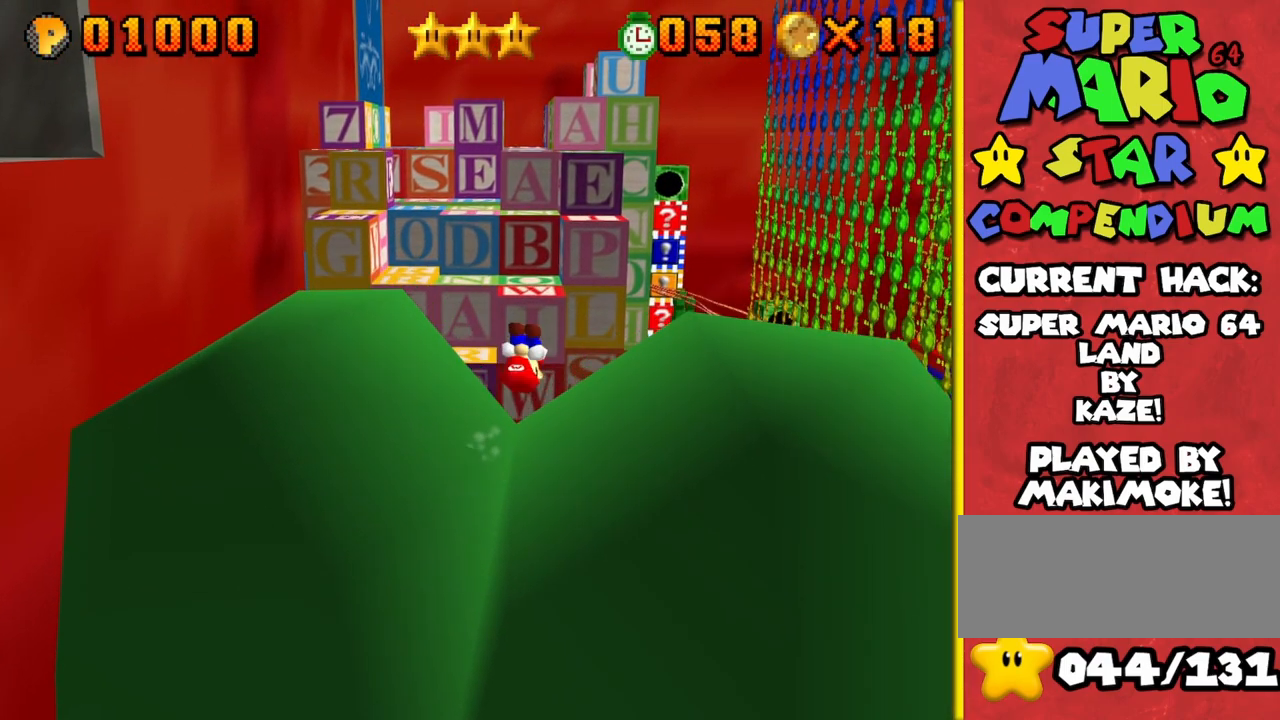
{"buttons": ["A"], "left_stick": "down-left", "events": [[100, "left_stick", "up-left"], [183, "C_RIGHT", "down"], [200, "left_stick", "down-left"], [317, "C_RIGHT", "up"], [383, "C_RIGHT", "down"], [467, "A", "down"], [467, "C_RIGHT", "up"]]}
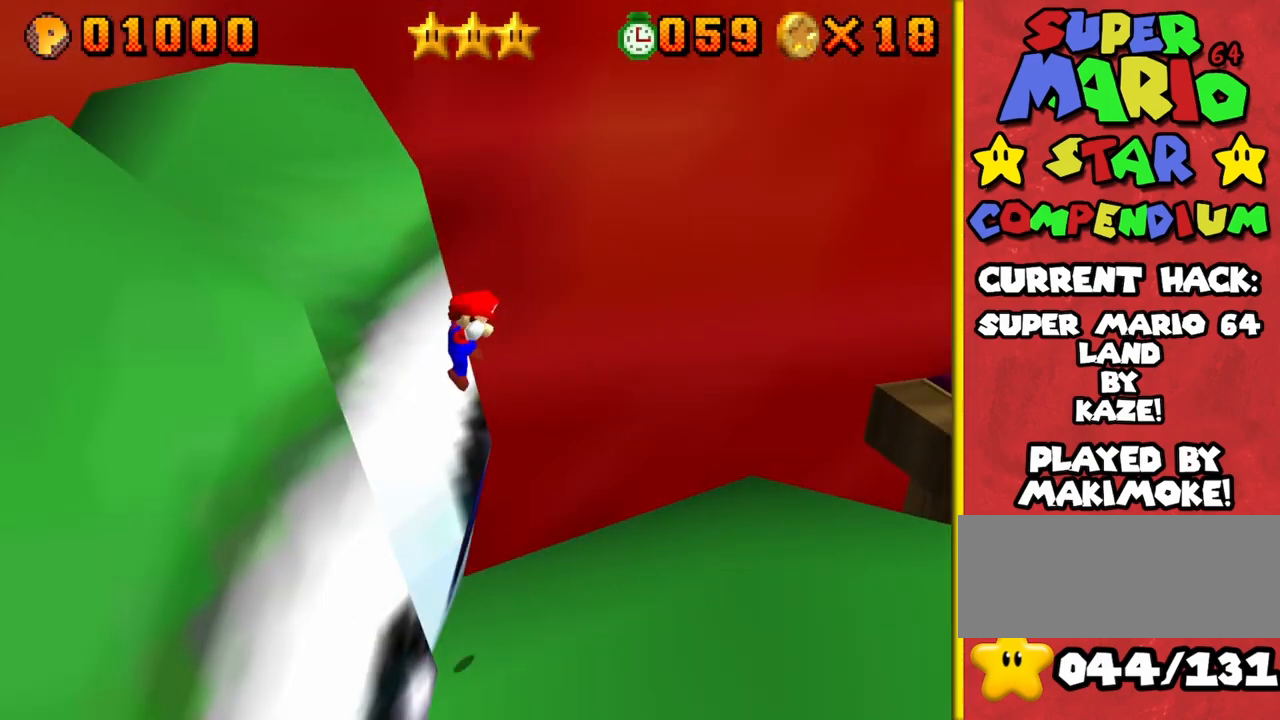
{"buttons": [], "left_stick": "down-right", "events": [[117, "A", "up"], [117, "left_stick", "left"], [233, "A", "down"], [283, "left_stick", "center"], [333, "A", "up"], [367, "left_stick", "down-right"]]}
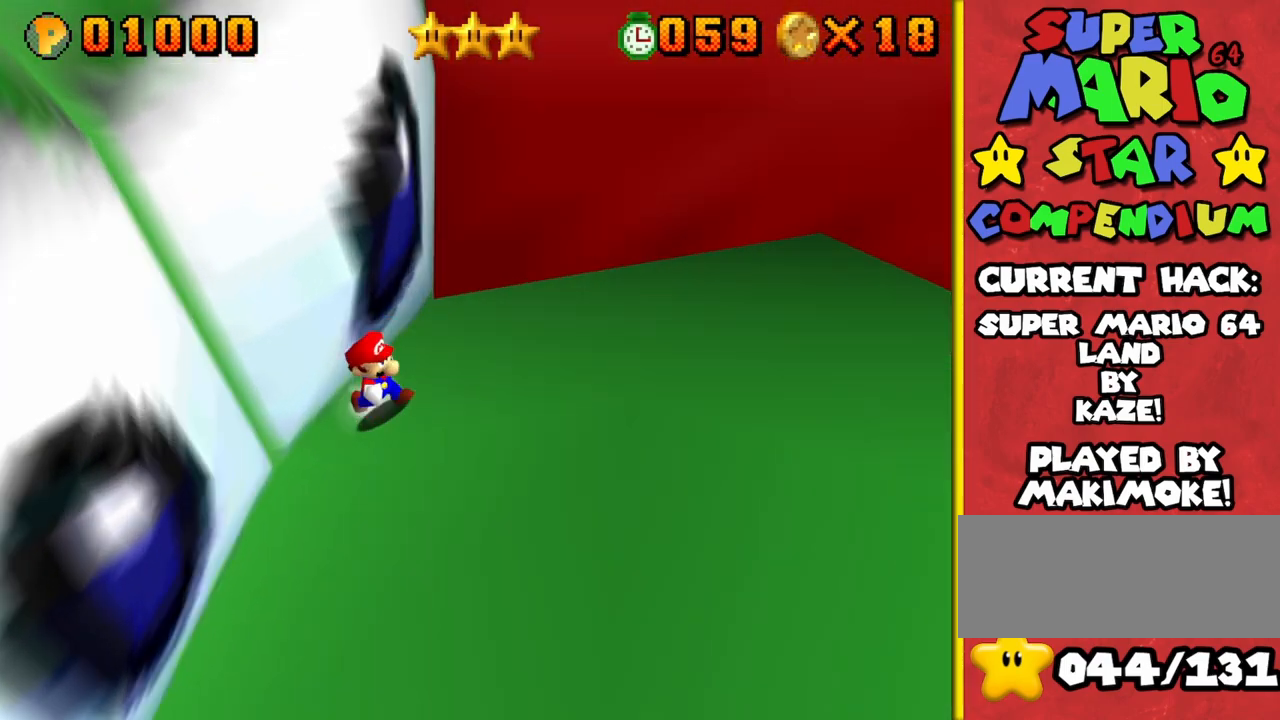
{"buttons": ["A"], "left_stick": "down", "events": [[17, "C_RIGHT", "down"], [150, "C_RIGHT", "up"], [233, "left_stick", "down"], [500, "A", "down"]]}
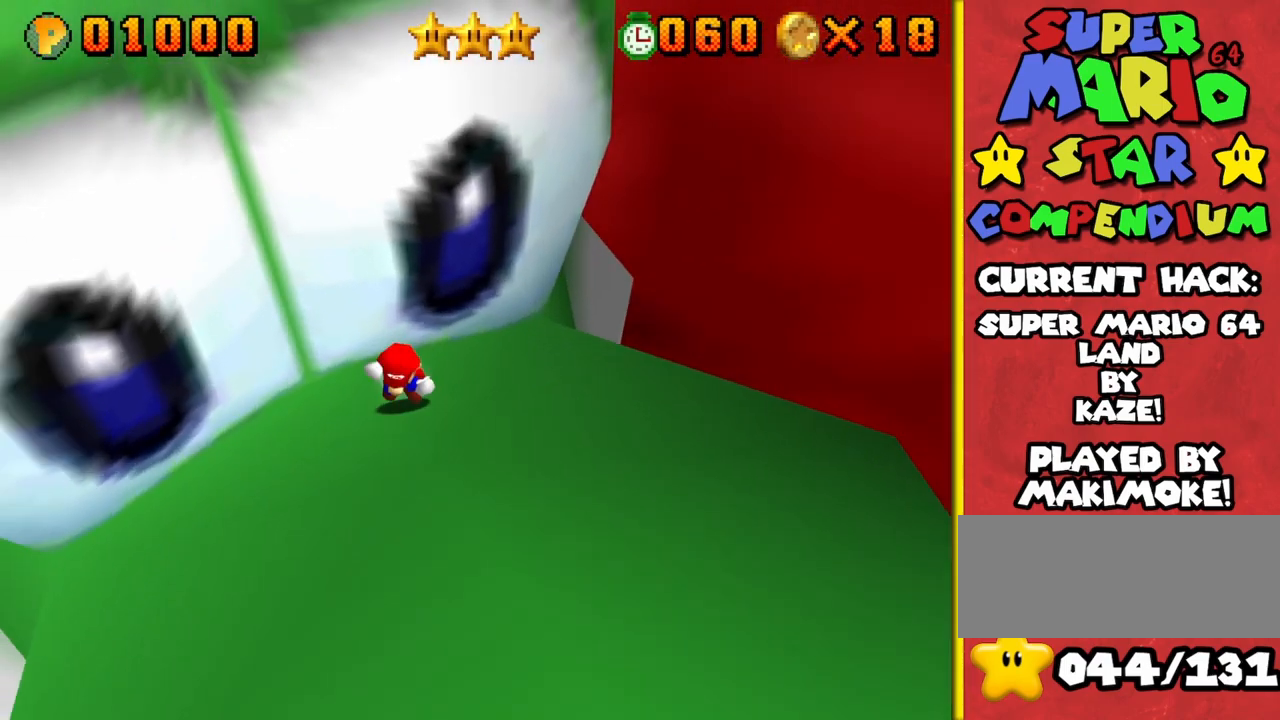
{"buttons": [], "left_stick": "down", "events": [[150, "A", "up"]]}
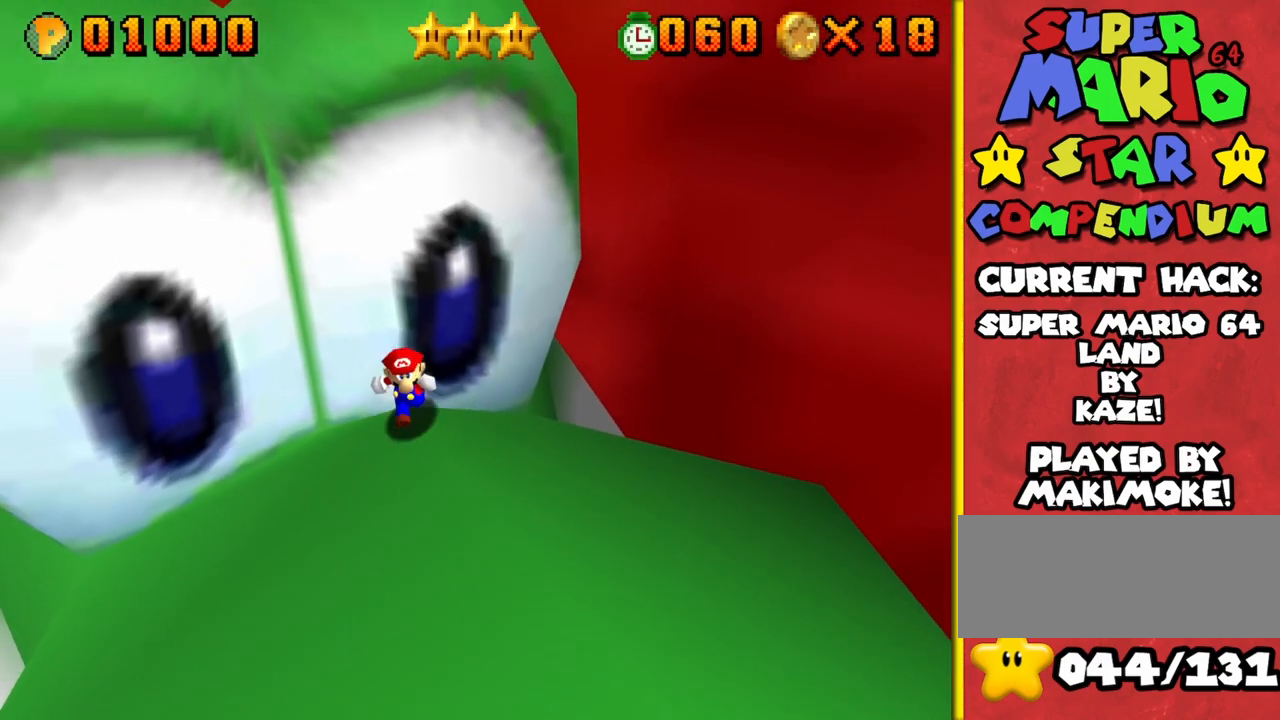
{"buttons": ["A"], "left_stick": "up-left", "events": [[83, "left_stick", "center"], [433, "A", "down"], [450, "left_stick", "up"], [500, "left_stick", "up-left"]]}
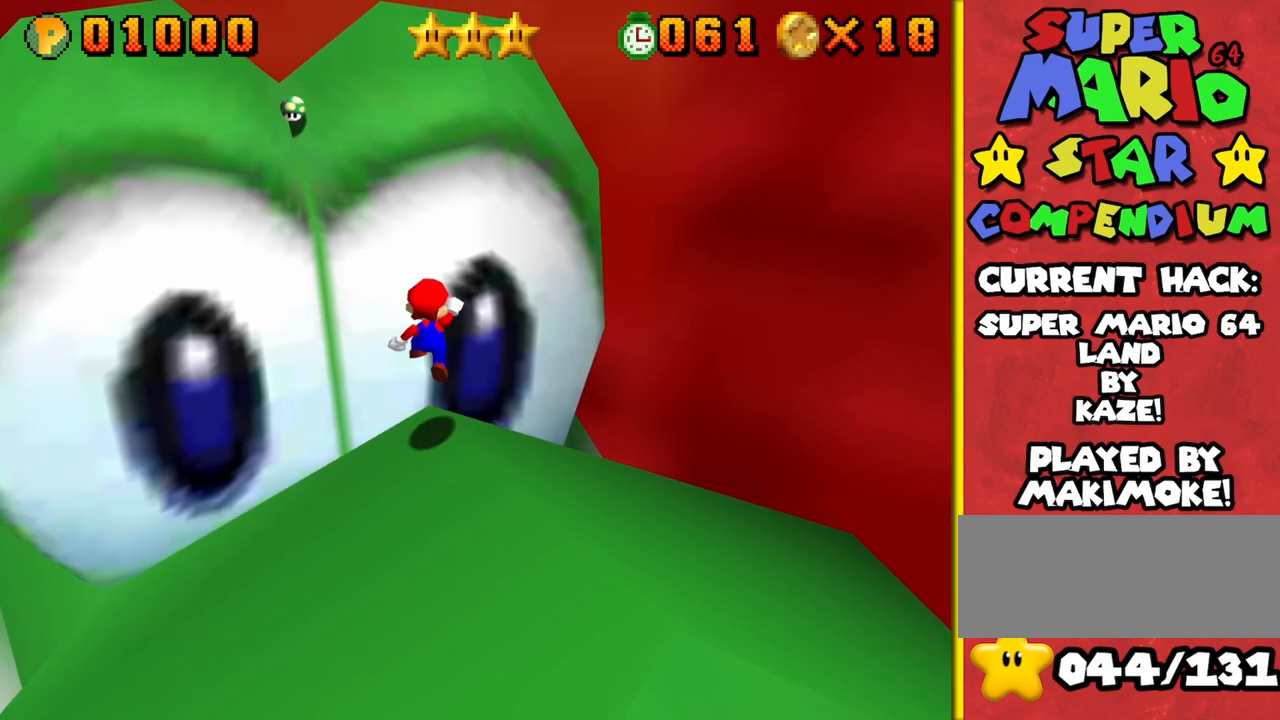
{"buttons": [], "left_stick": "up-left", "events": [[33, "A", "up"]]}
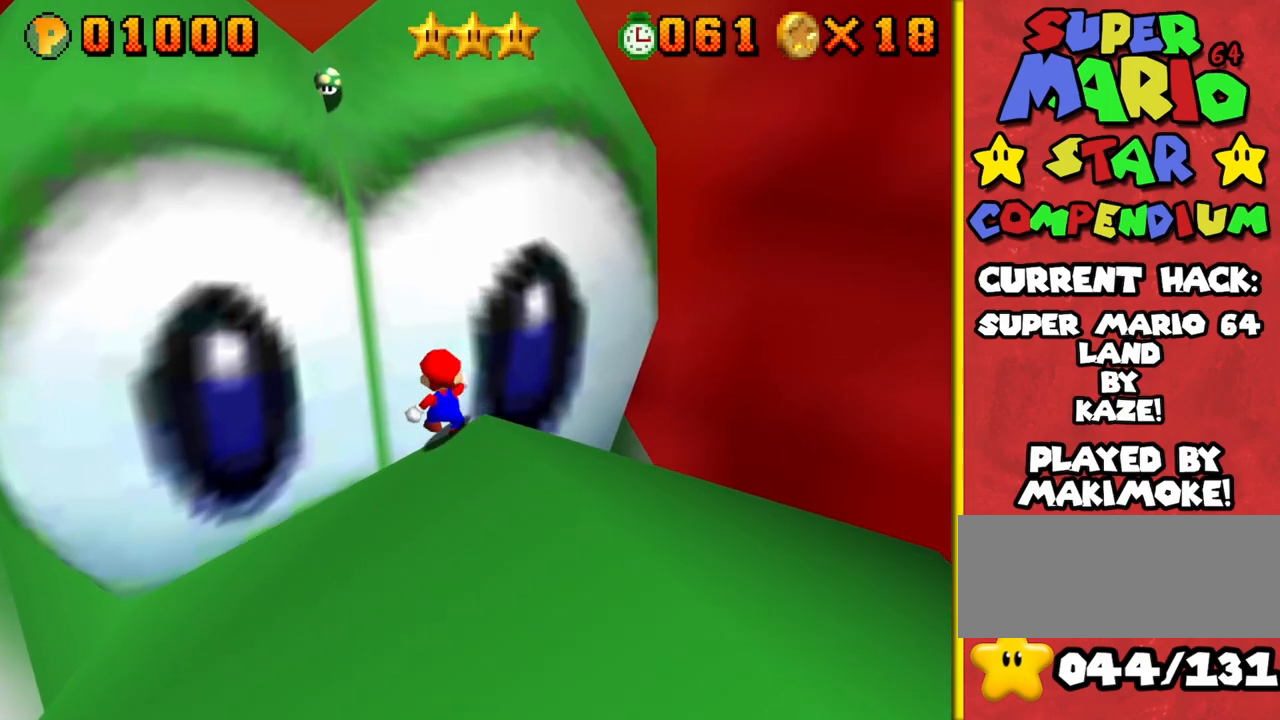
{"buttons": ["A"], "left_stick": "left", "events": [[17, "A", "down"], [483, "left_stick", "left"]]}
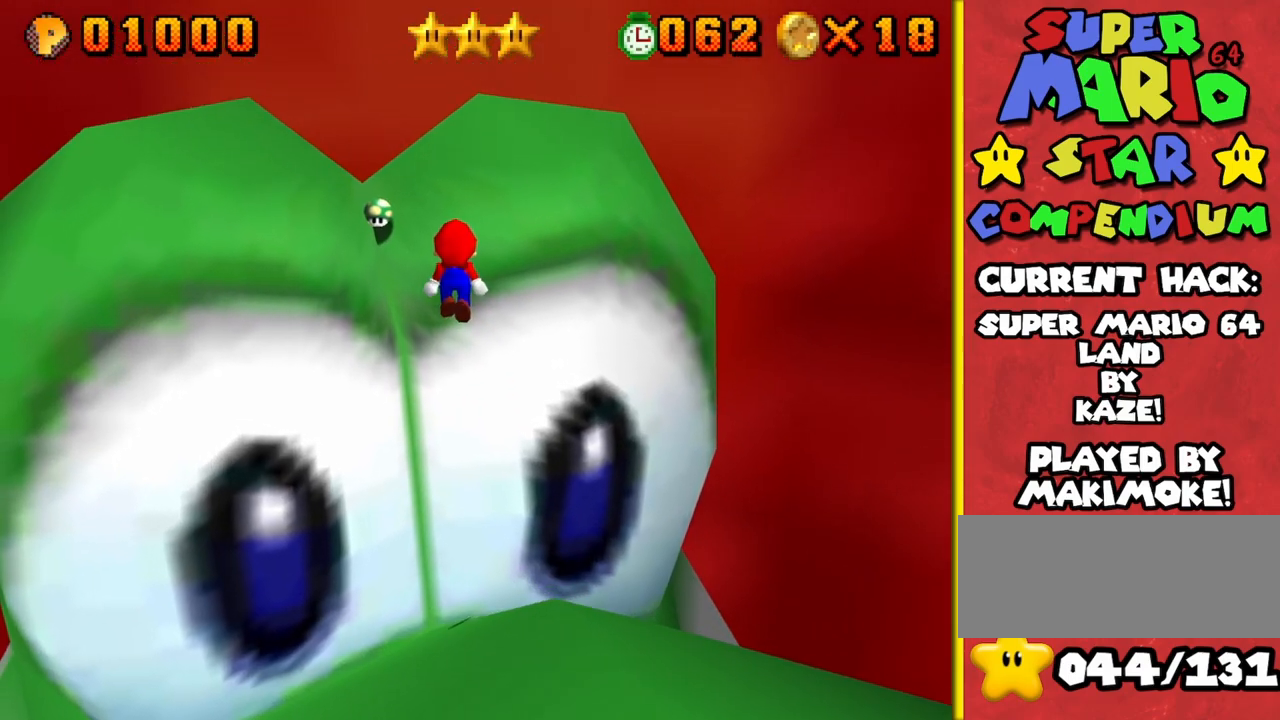
{"buttons": [], "left_stick": "up-left", "events": [[17, "left_stick", "down-left"], [133, "B", "down"], [133, "left_stick", "up"], [333, "left_stick", "up-left"], [417, "A", "up"], [417, "B", "up"]]}
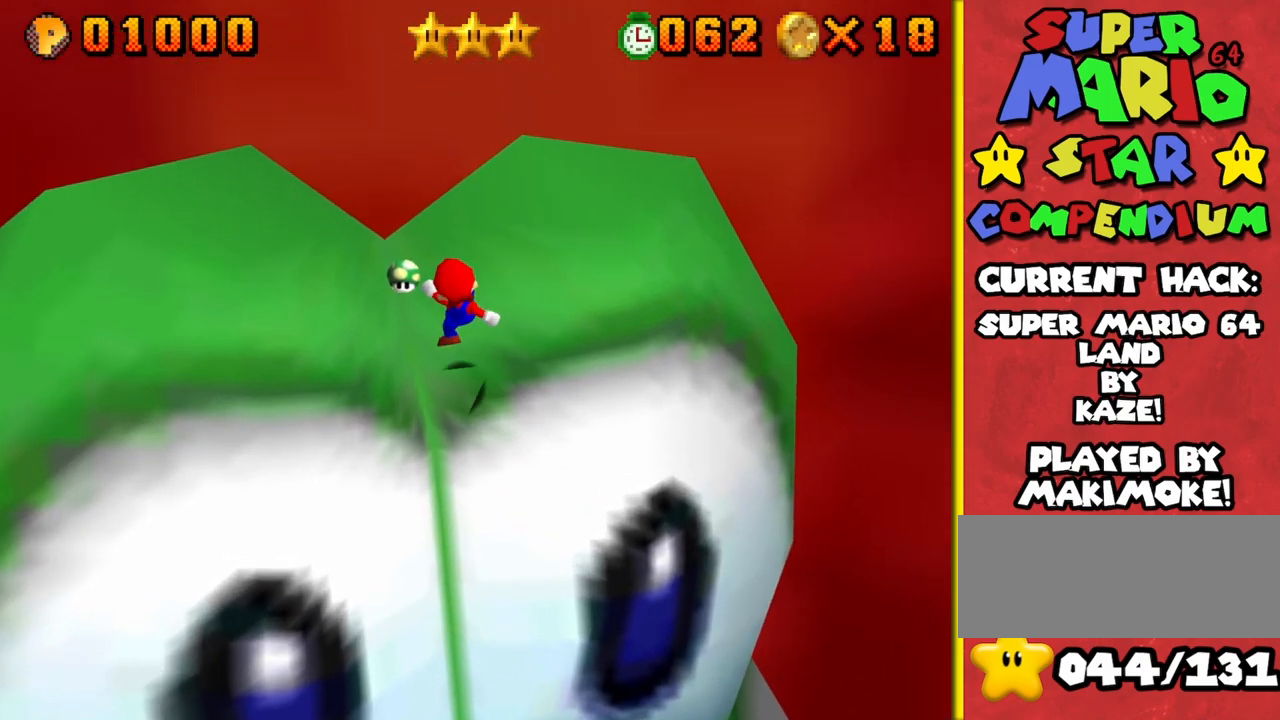
{"buttons": [], "left_stick": "down", "events": [[317, "left_stick", "down-left"], [417, "left_stick", "down"]]}
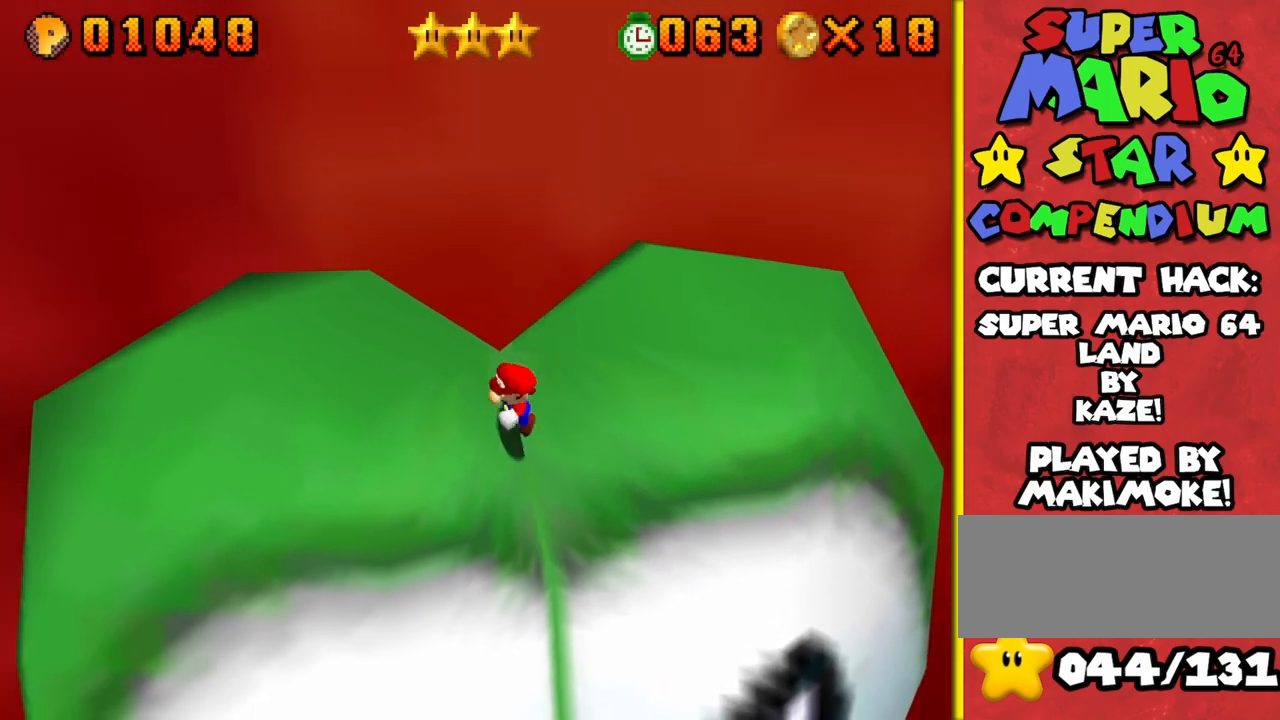
{"buttons": [], "left_stick": "right", "events": [[117, "left_stick", "right"], [183, "C_LEFT", "down"], [267, "C_LEFT", "up"]]}
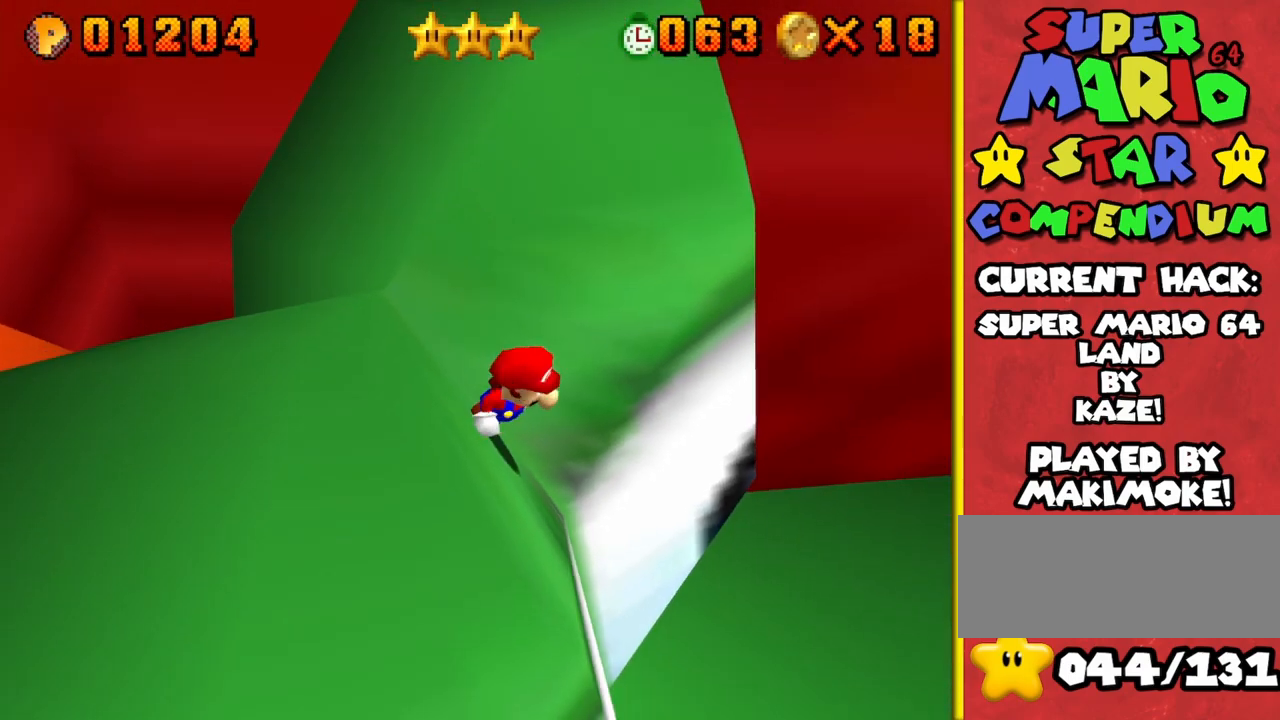
{"buttons": [], "left_stick": "up-right", "events": [[83, "A", "down"], [183, "A", "up"], [217, "C_LEFT", "down"], [350, "C_LEFT", "up"], [417, "left_stick", "up-right"]]}
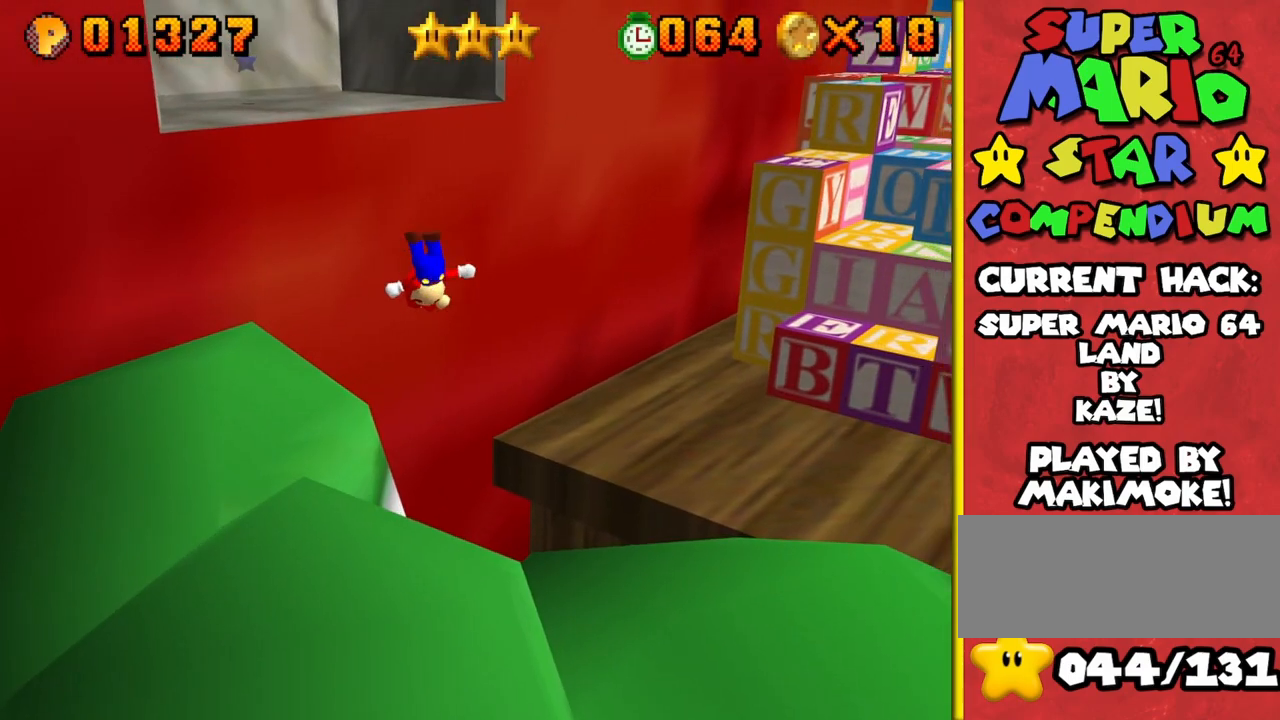
{"buttons": [], "left_stick": "right", "events": [[83, "left_stick", "right"]]}
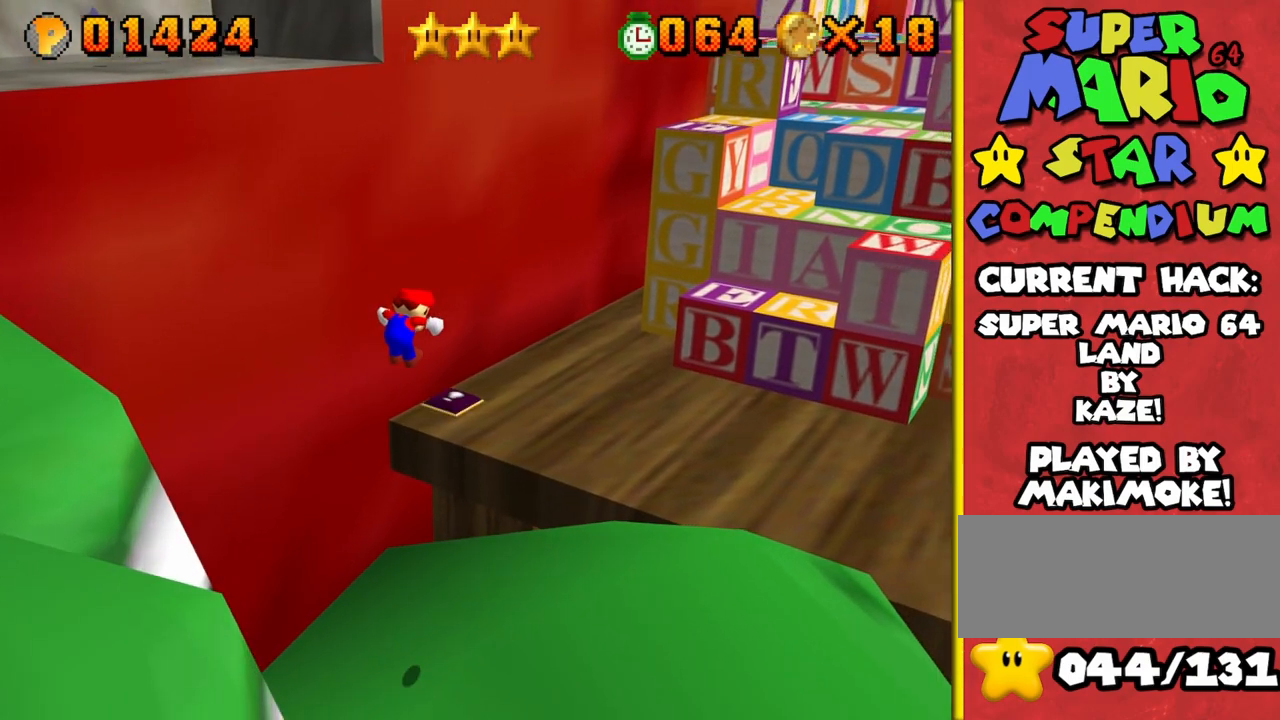
{"buttons": ["C_RIGHT"], "left_stick": "up-right", "events": [[83, "C_LEFT", "down"], [167, "C_LEFT", "up"], [250, "left_stick", "up-right"], [450, "C_RIGHT", "down"]]}
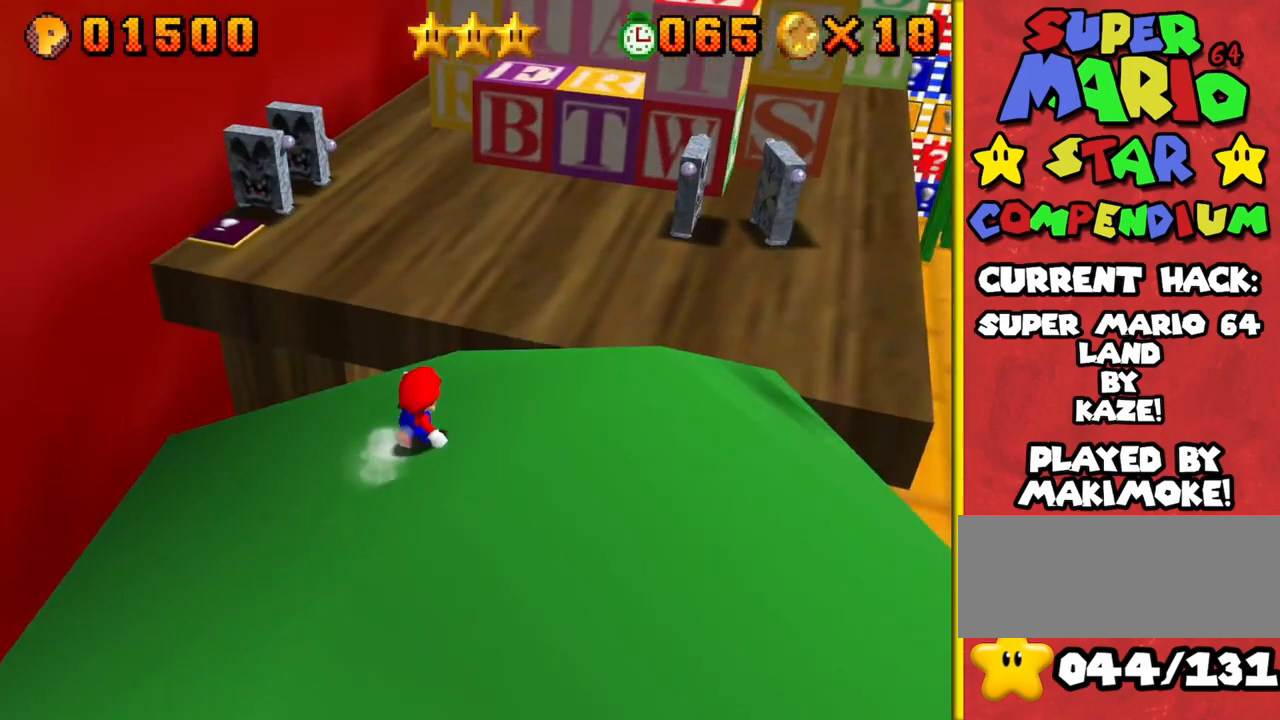
{"buttons": [], "left_stick": "up-right", "events": [[67, "C_RIGHT", "up"], [83, "left_stick", "right"], [250, "left_stick", "up-right"]]}
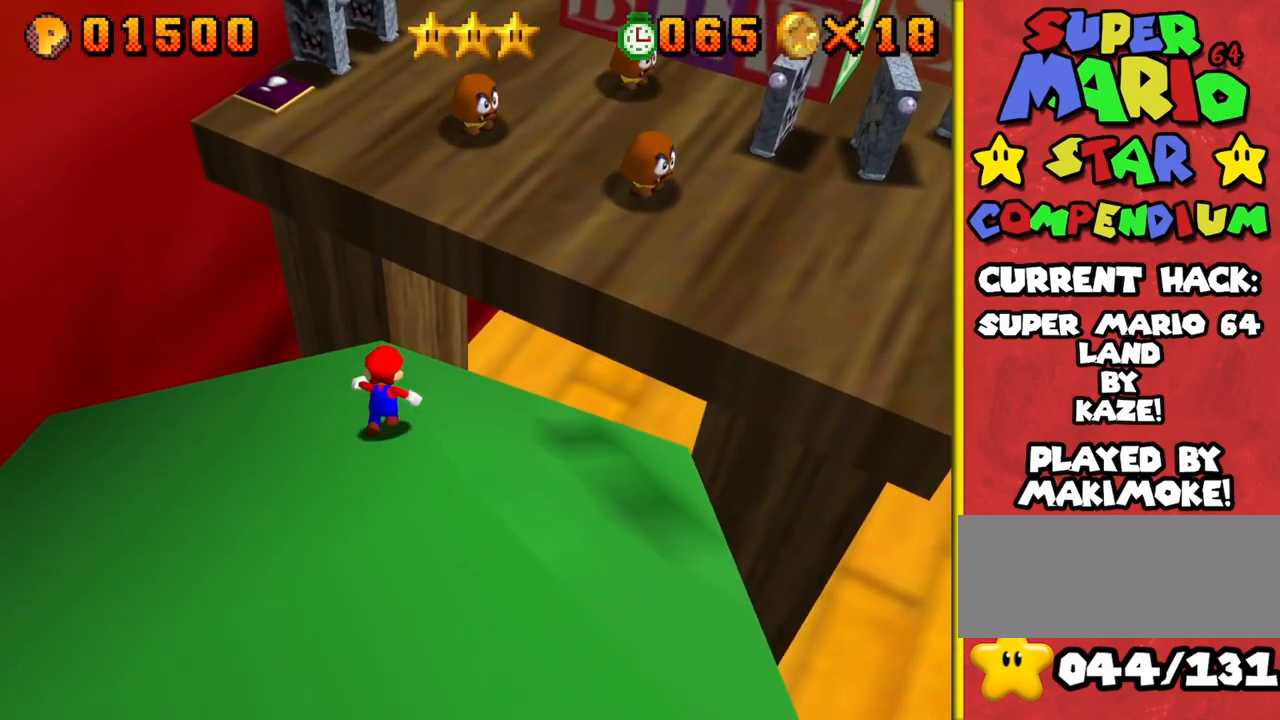
{"buttons": [], "left_stick": "up-right", "events": [[33, "Z", "down"], [117, "A", "down"], [217, "A", "up"], [267, "Z", "up"]]}
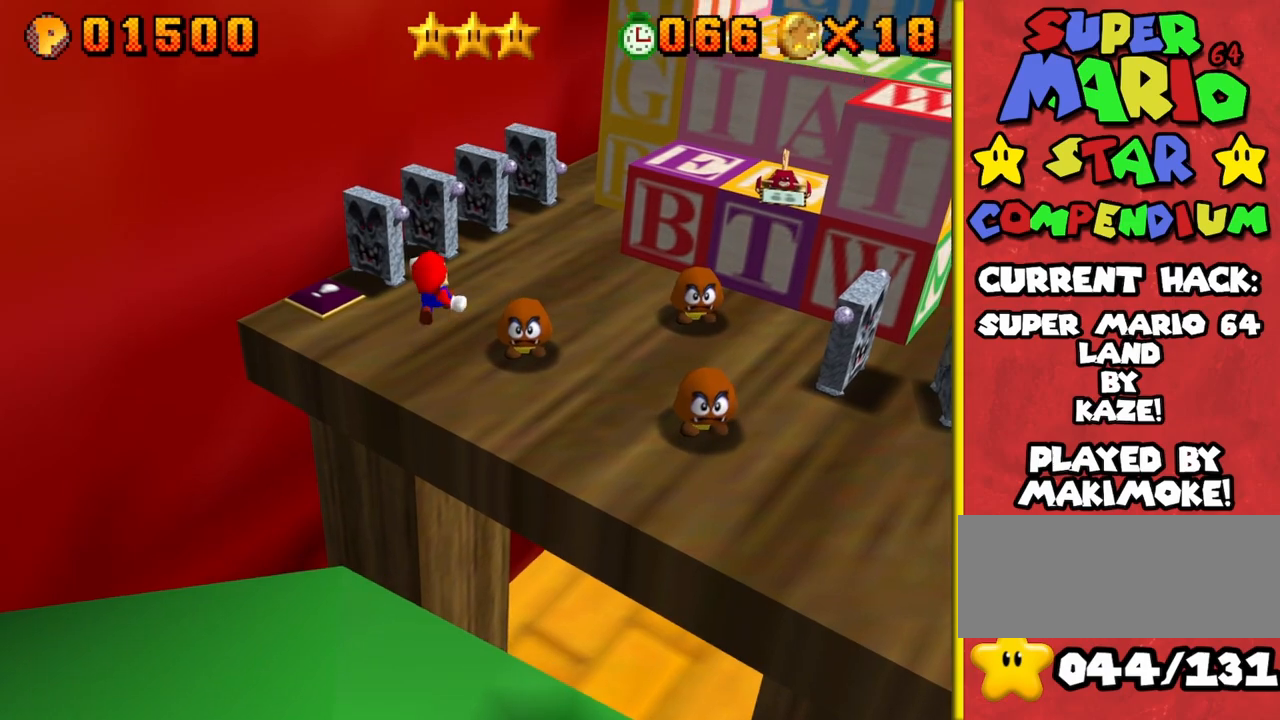
{"buttons": [], "left_stick": "down-right", "events": [[100, "left_stick", "right"], [233, "left_stick", "down-right"]]}
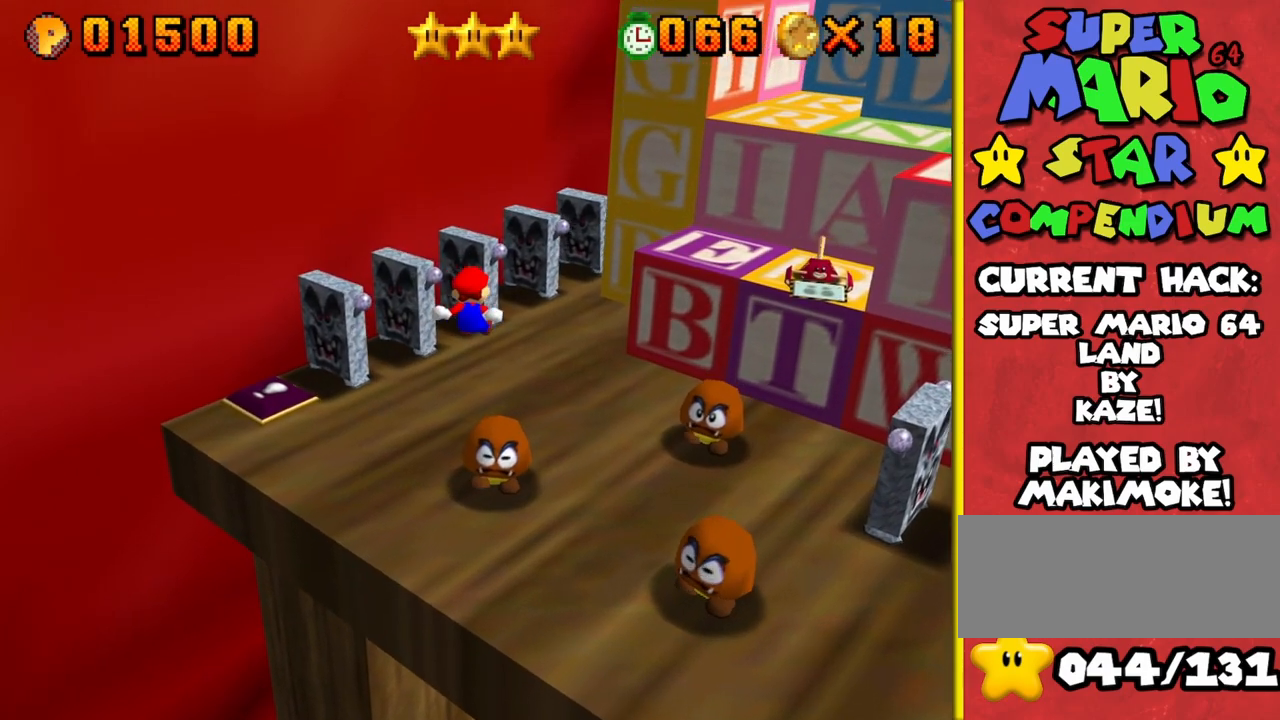
{"buttons": [], "left_stick": "down-right", "events": [[67, "left_stick", "center"], [167, "left_stick", "down"], [317, "left_stick", "down-right"]]}
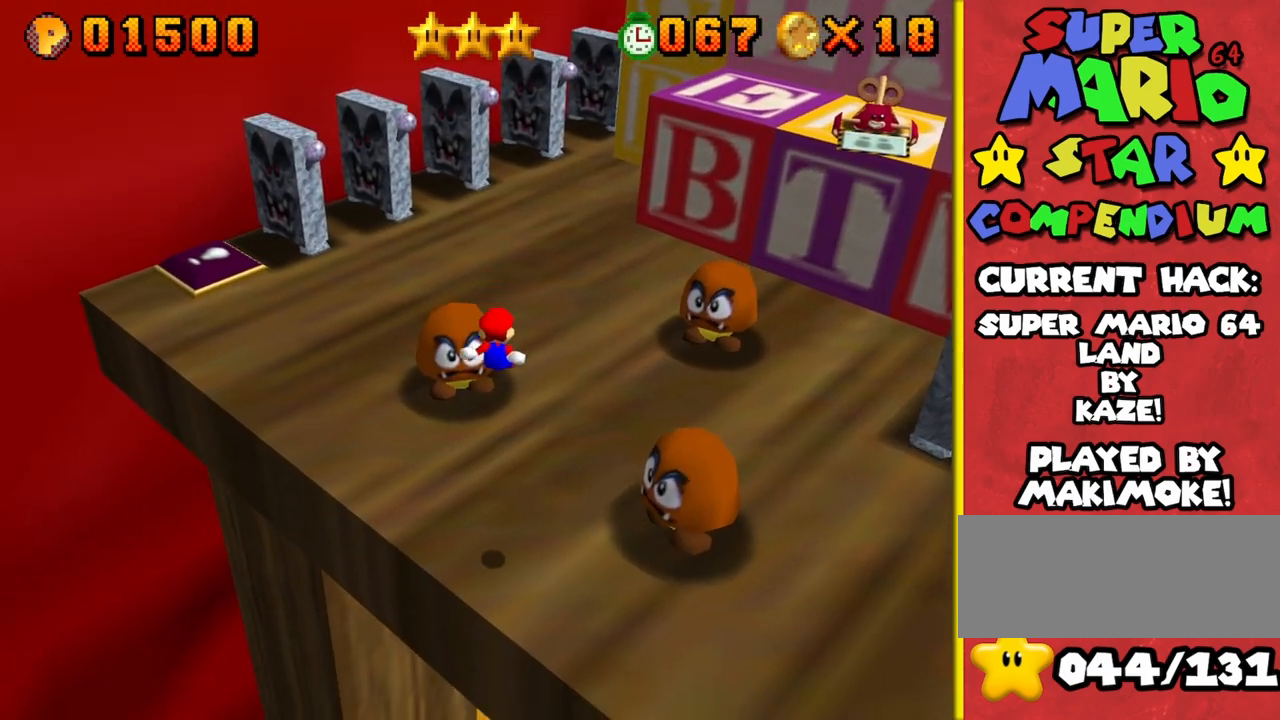
{"buttons": [], "left_stick": "up", "events": [[100, "C_LEFT", "down"], [117, "left_stick", "center"], [217, "C_LEFT", "up"], [283, "left_stick", "up-right"], [367, "left_stick", "up"]]}
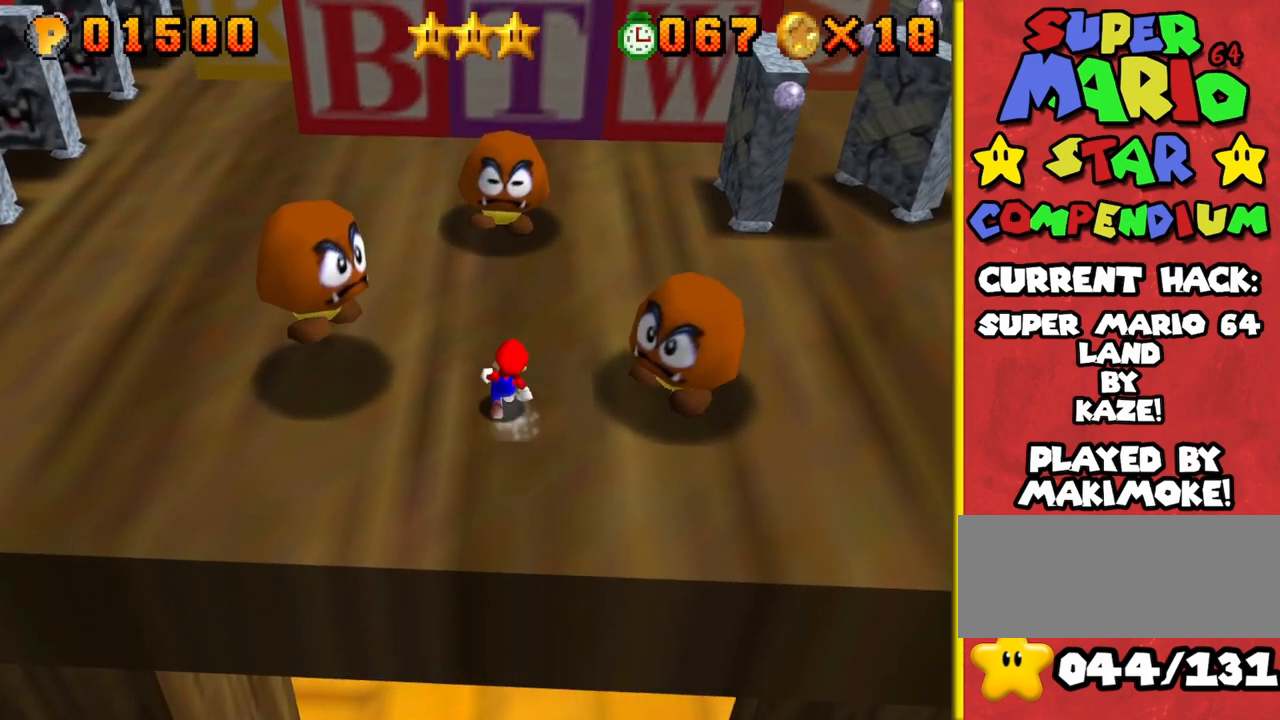
{"buttons": ["A"], "left_stick": "up", "events": [[50, "left_stick", "center"], [183, "left_stick", "up"], [500, "A", "down"]]}
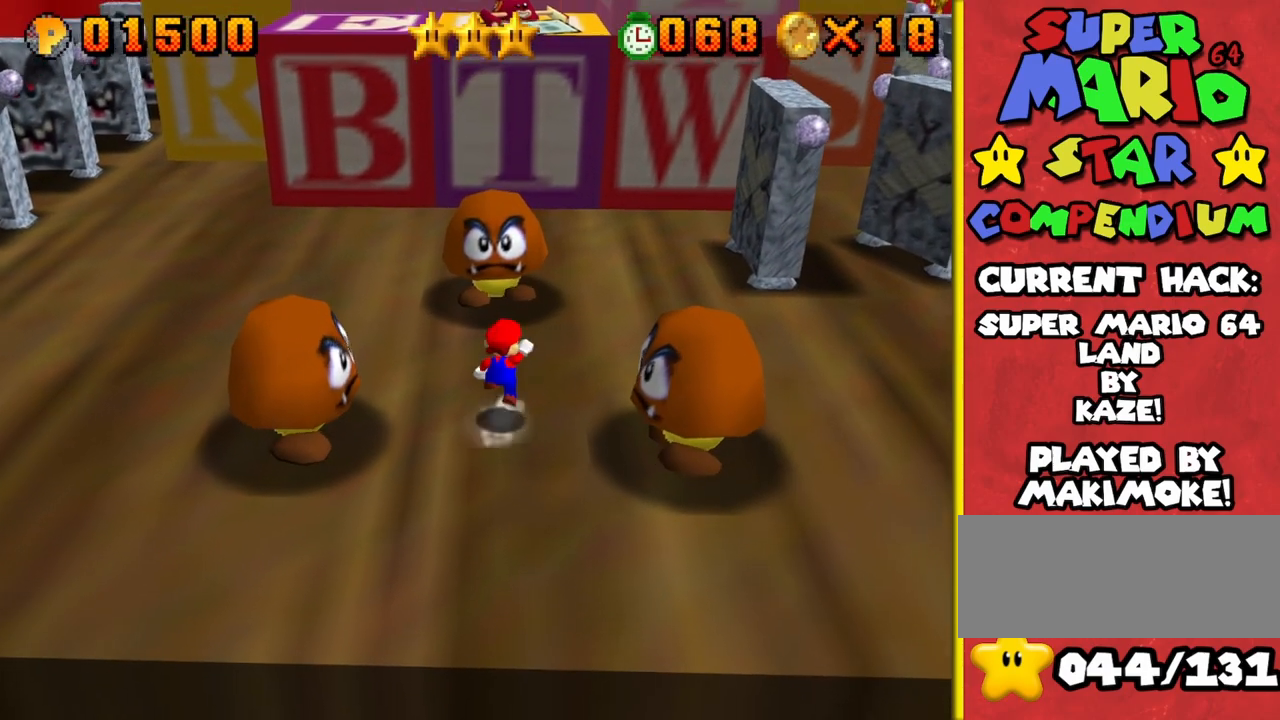
{"buttons": ["Z"], "left_stick": "center", "events": [[83, "left_stick", "center"], [233, "left_stick", "down"], [300, "A", "up"], [350, "left_stick", "center"], [483, "Z", "down"]]}
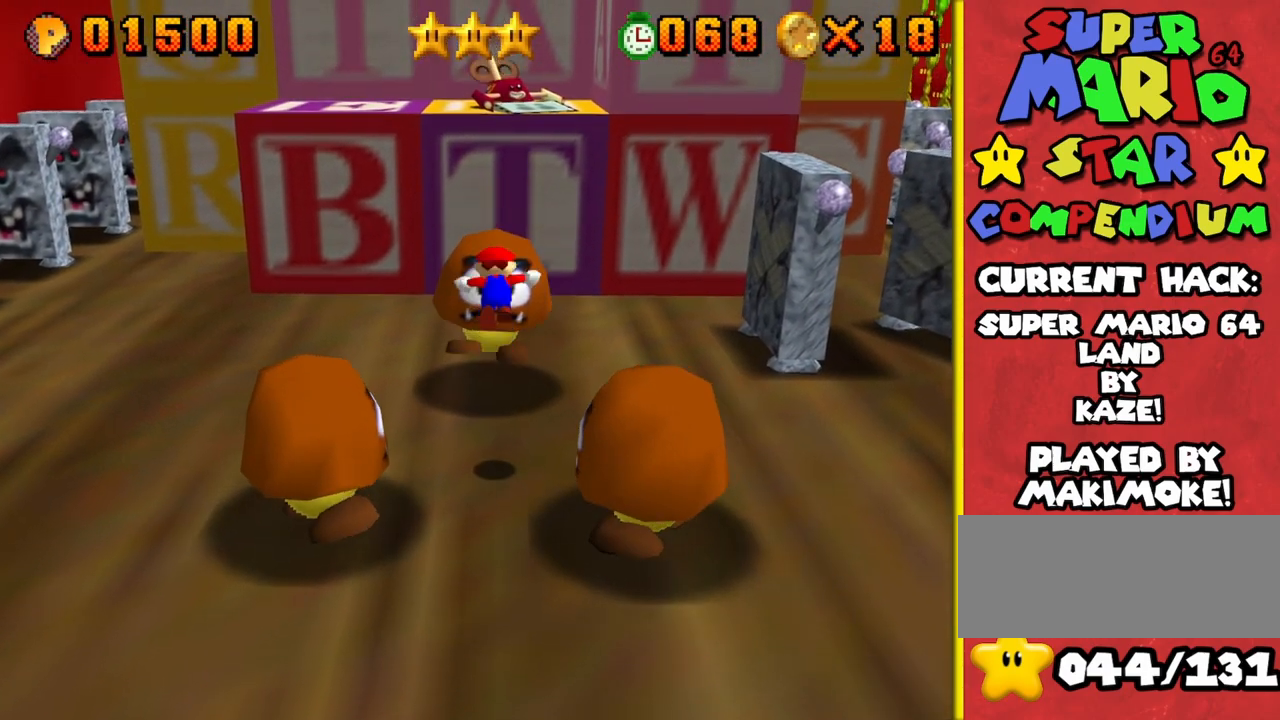
{"buttons": ["Z"], "left_stick": "up", "events": [[267, "left_stick", "up-left"], [417, "left_stick", "center"], [500, "left_stick", "up"]]}
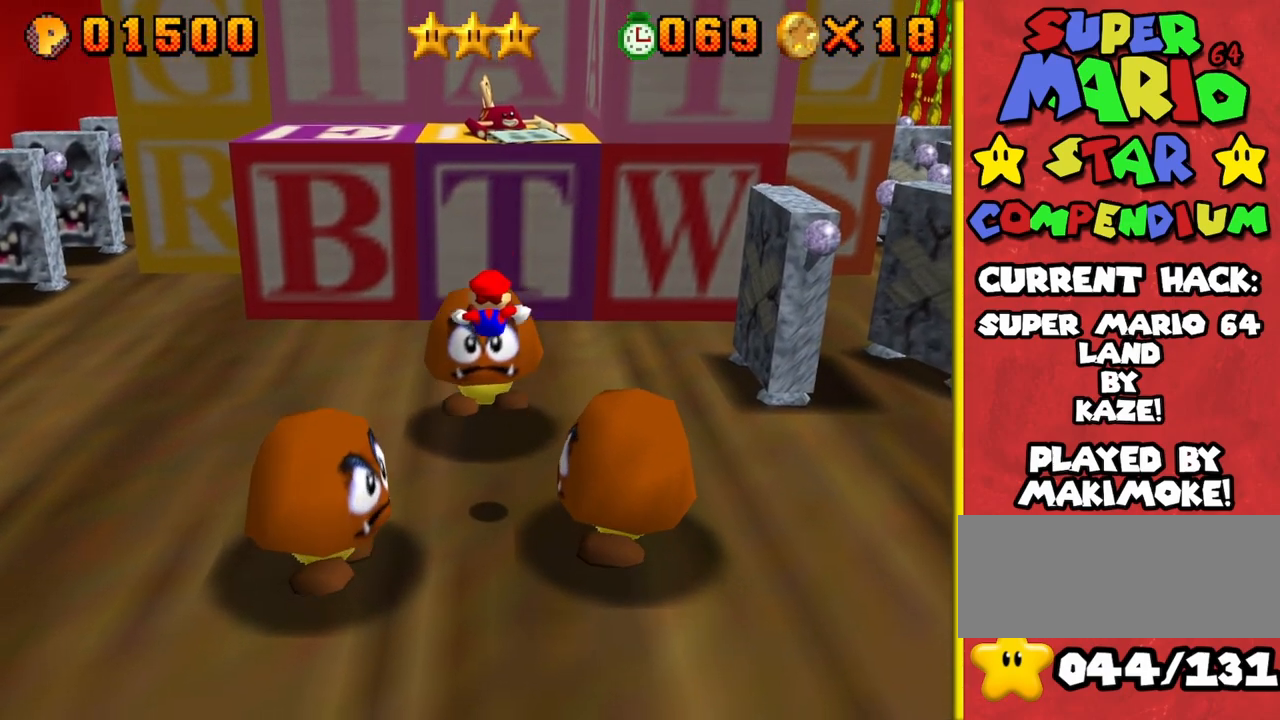
{"buttons": ["A", "Z"], "left_stick": "center", "events": [[67, "Z", "up"], [183, "left_stick", "center"], [450, "A", "down"], [500, "Z", "down"]]}
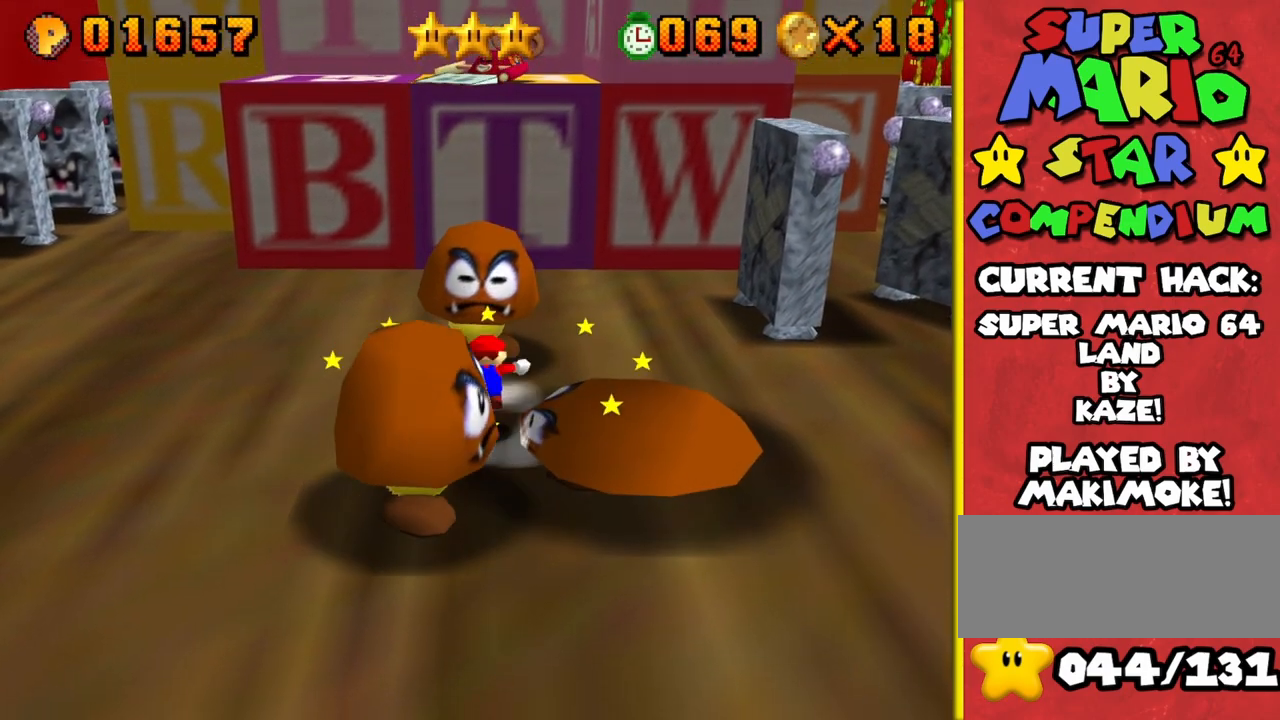
{"buttons": [], "left_stick": "center", "events": [[83, "A", "up"], [133, "Z", "up"], [183, "Z", "down"], [283, "Z", "up"]]}
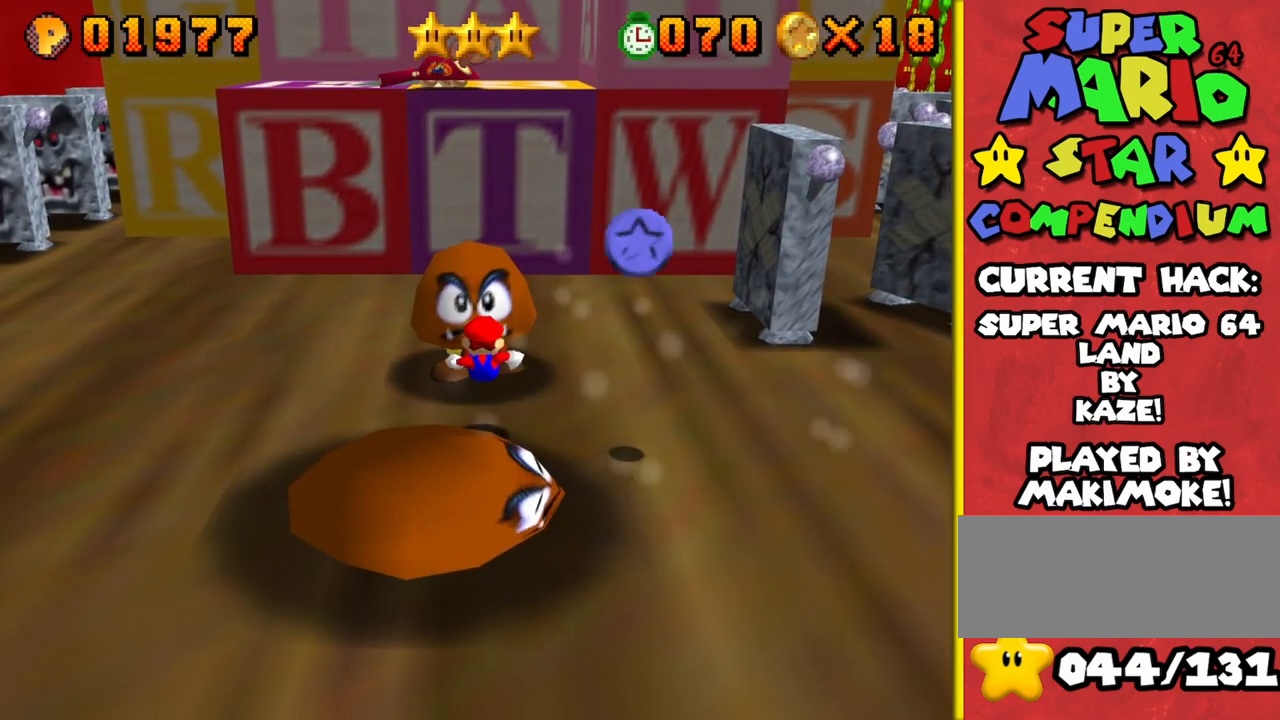
{"buttons": [], "left_stick": "center", "events": [[33, "left_stick", "up"], [317, "A", "down"], [333, "Z", "down"], [417, "left_stick", "center"], [450, "A", "up"], [483, "Z", "up"]]}